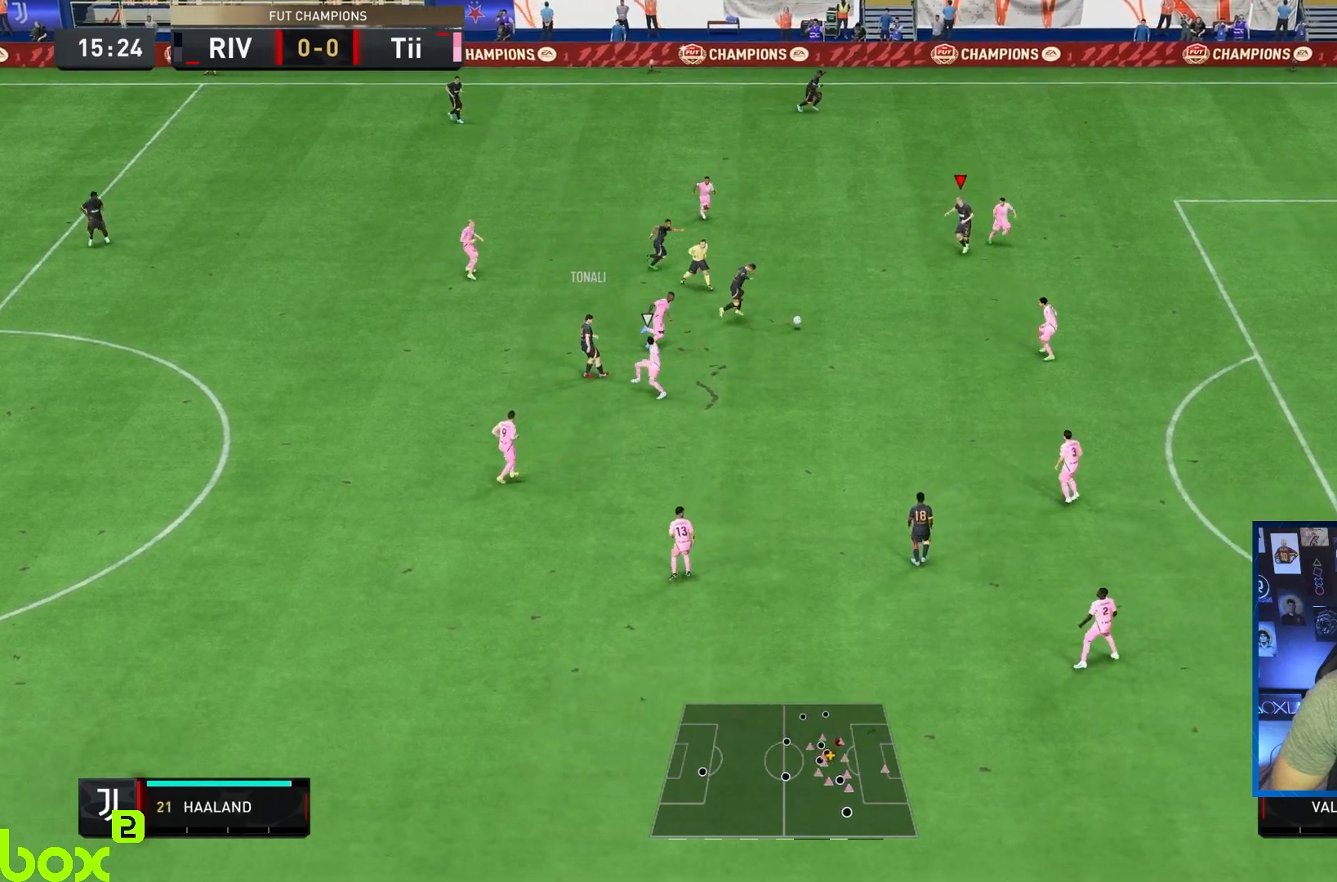
Gameplay with a controller (PlayStation layout); each line is a JSON object with the inputs held at the frame after it. "events" lists button and stick changes between this image and that frame as [ms after this image, input, new state], when the widget could be followed in between. Not read: L3 R3.
{"buttons": ["R2"], "left_stick": "down", "right_stick": "center", "events": [[17, "left_stick", "down-right"], [183, "left_stick", "down"], [283, "R2", "down"]]}
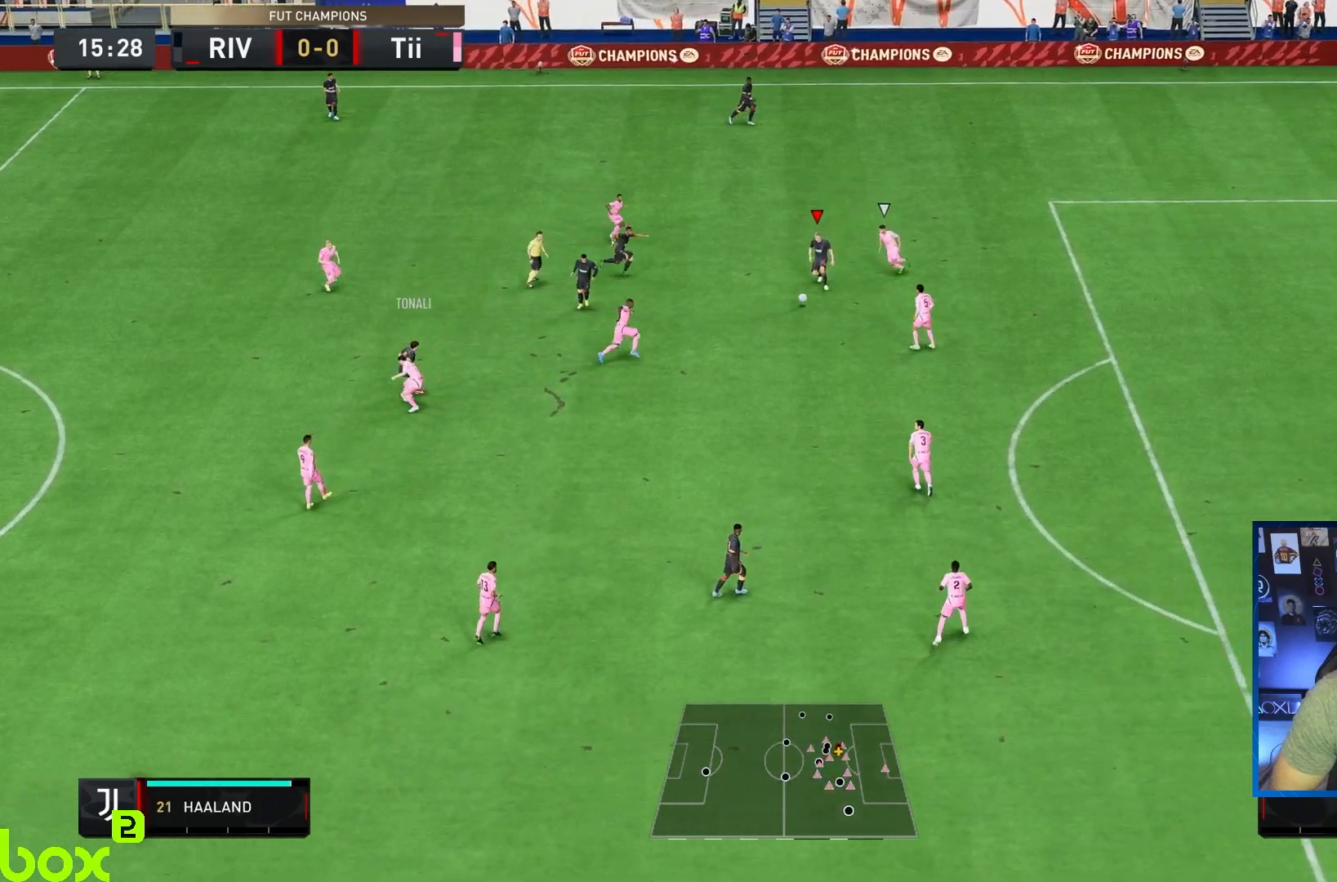
{"buttons": [], "left_stick": "center", "right_stick": "center", "events": [[33, "R2", "up"], [217, "right_stick", "down"], [267, "right_stick", "left"], [317, "right_stick", "center"], [400, "right_stick", "down-right"], [433, "left_stick", "center"], [500, "right_stick", "center"]]}
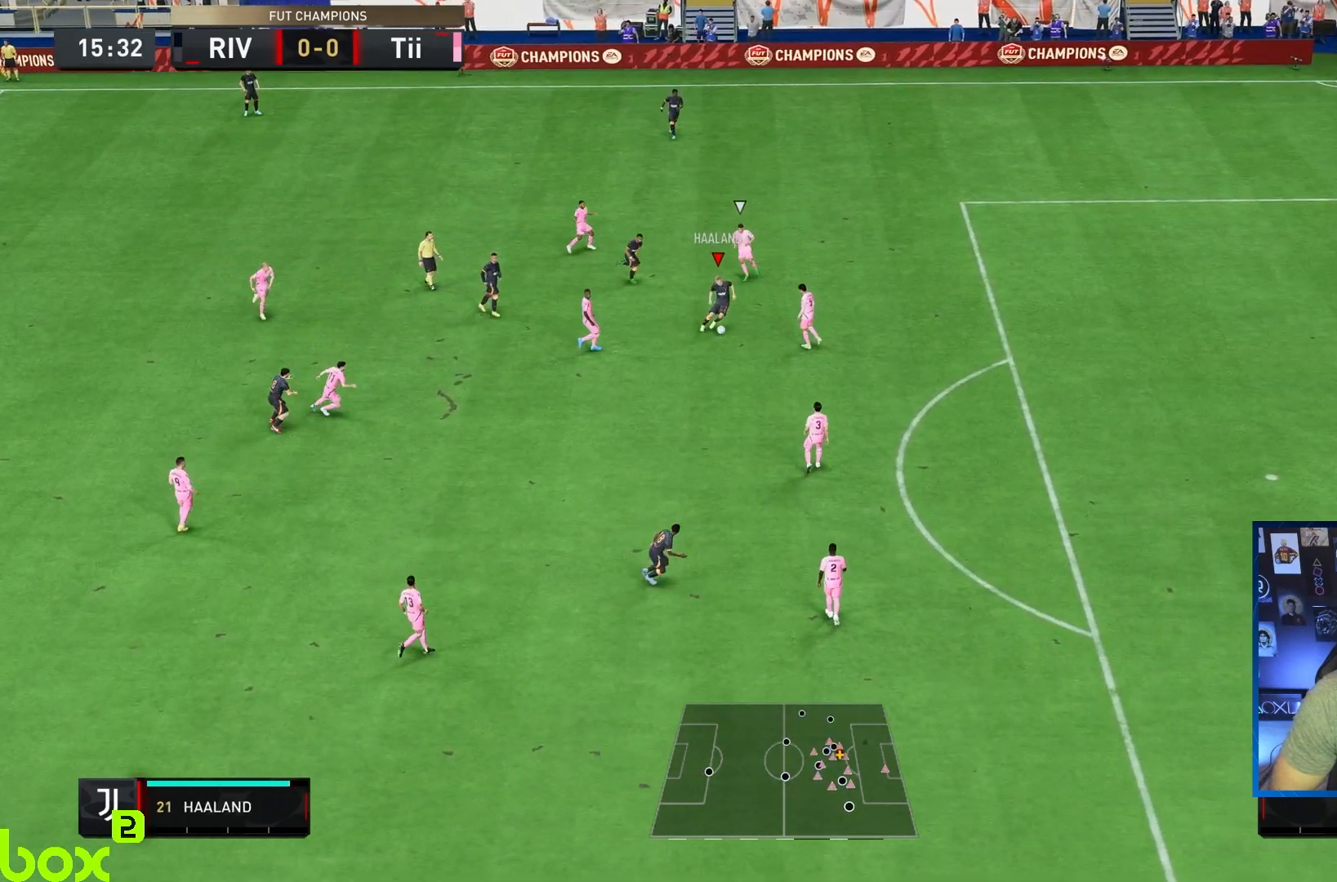
{"buttons": ["R2"], "left_stick": "up-right", "right_stick": "center", "events": [[167, "left_stick", "right"], [300, "R2", "down"], [400, "left_stick", "up-right"]]}
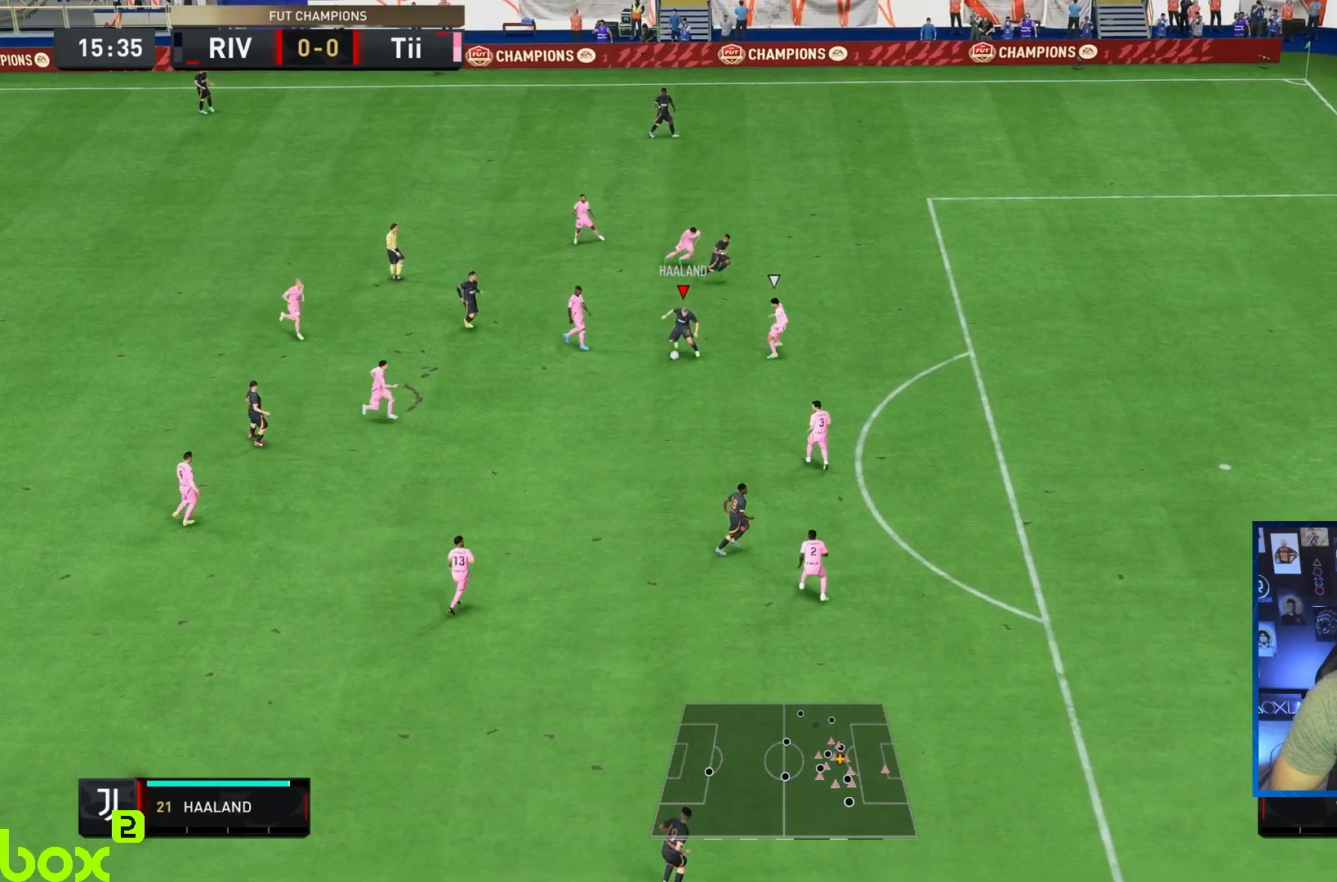
{"buttons": [], "left_stick": "up-right", "right_stick": "center", "events": [[17, "R2", "up"]]}
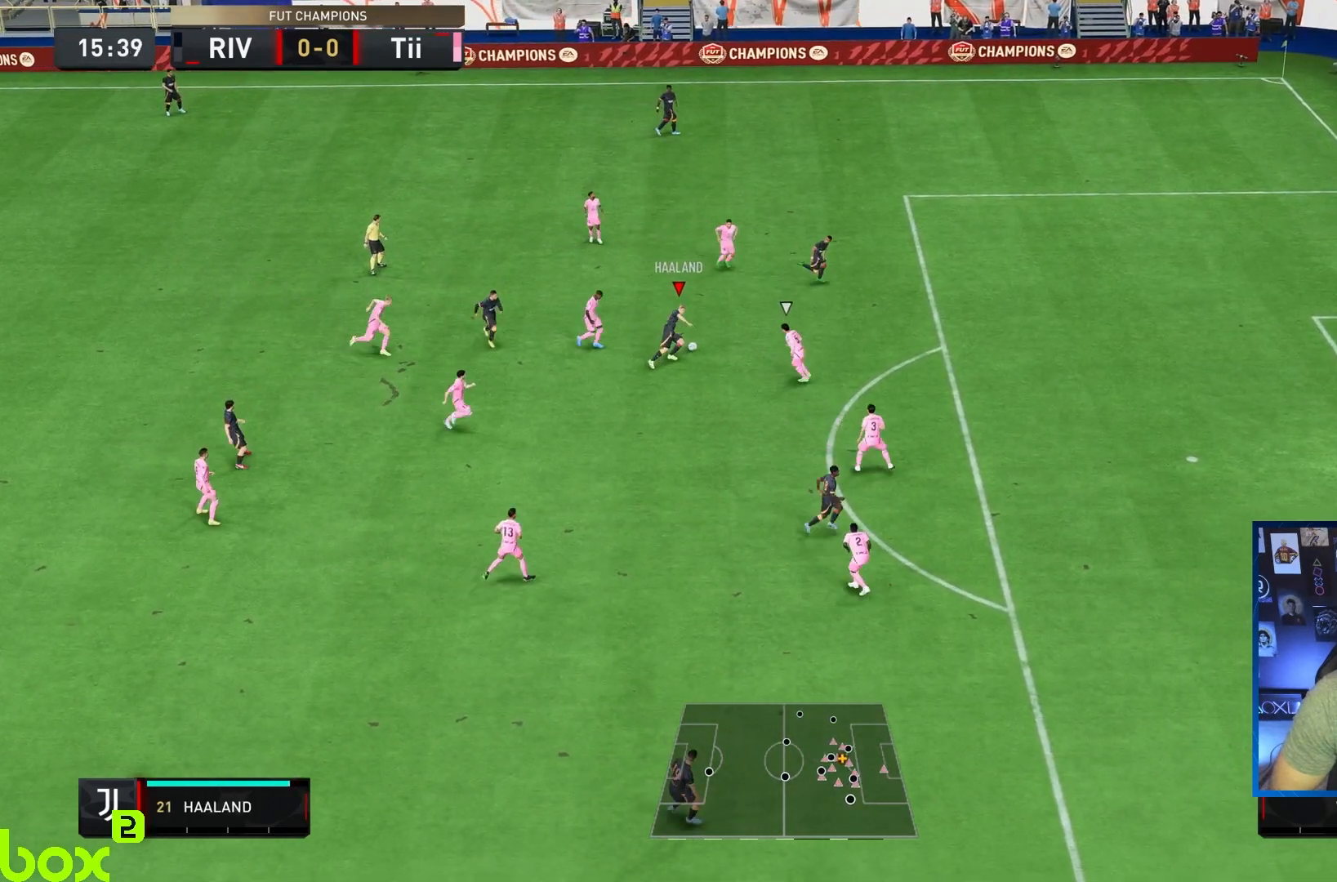
{"buttons": [], "left_stick": "right", "right_stick": "center", "events": [[83, "left_stick", "right"]]}
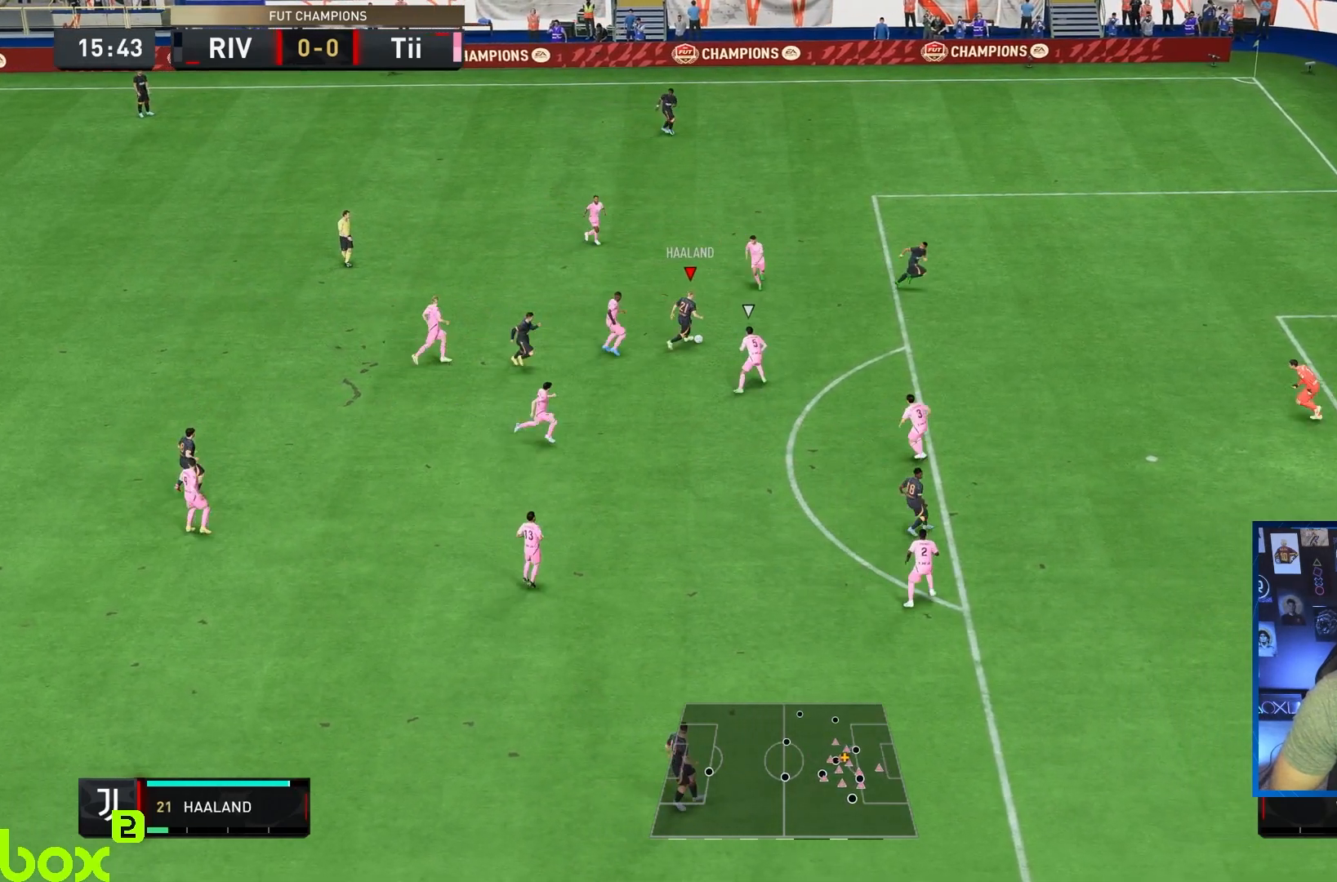
{"buttons": [], "left_stick": "right", "right_stick": "center", "events": [[17, "L1", "down"], [17, "R1", "down"], [17, "SQUARE", "down"], [317, "L1", "up"], [317, "R1", "up"], [317, "SQUARE", "up"]]}
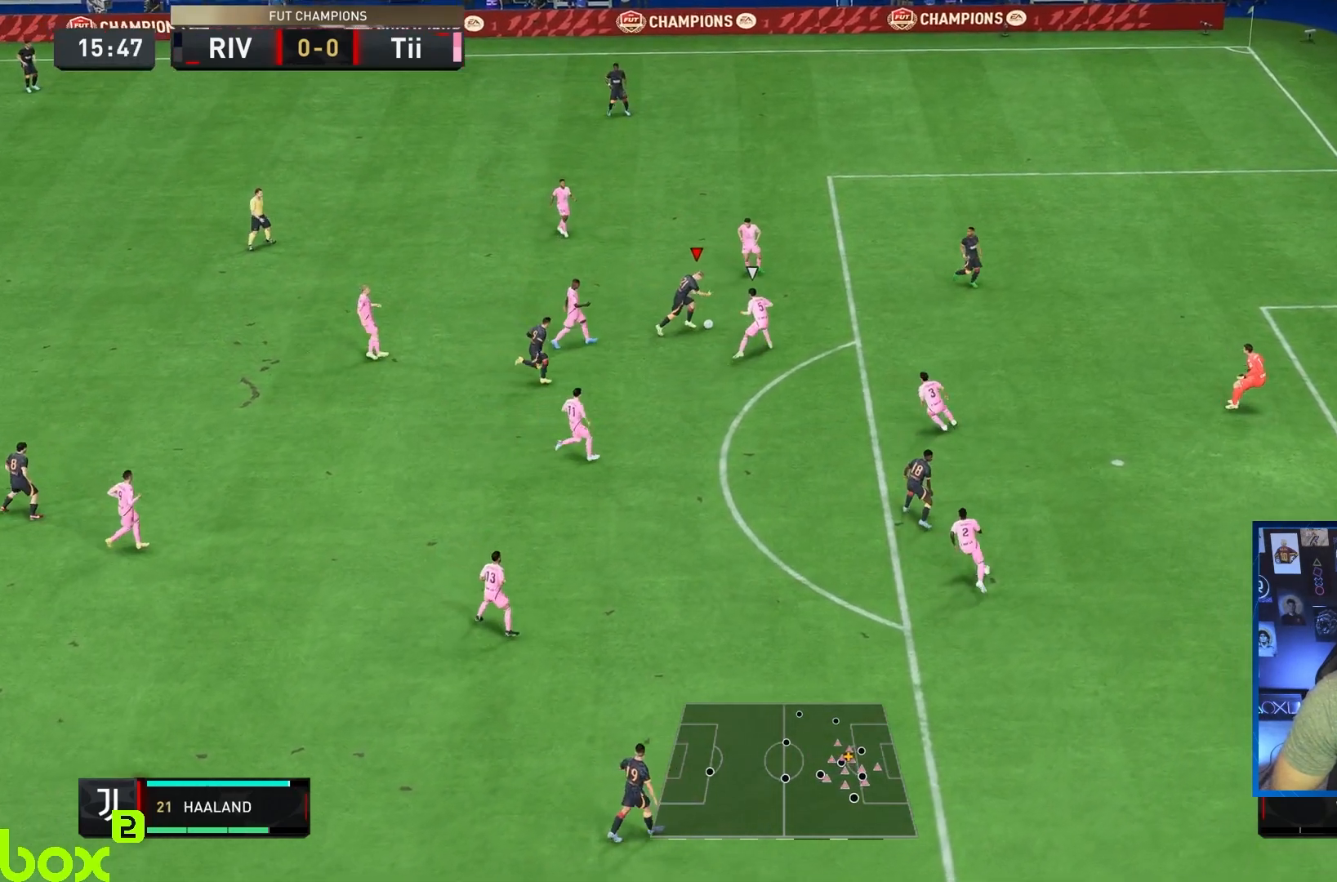
{"buttons": ["SQUARE"], "left_stick": "right", "right_stick": "center", "events": [[317, "SQUARE", "down"]]}
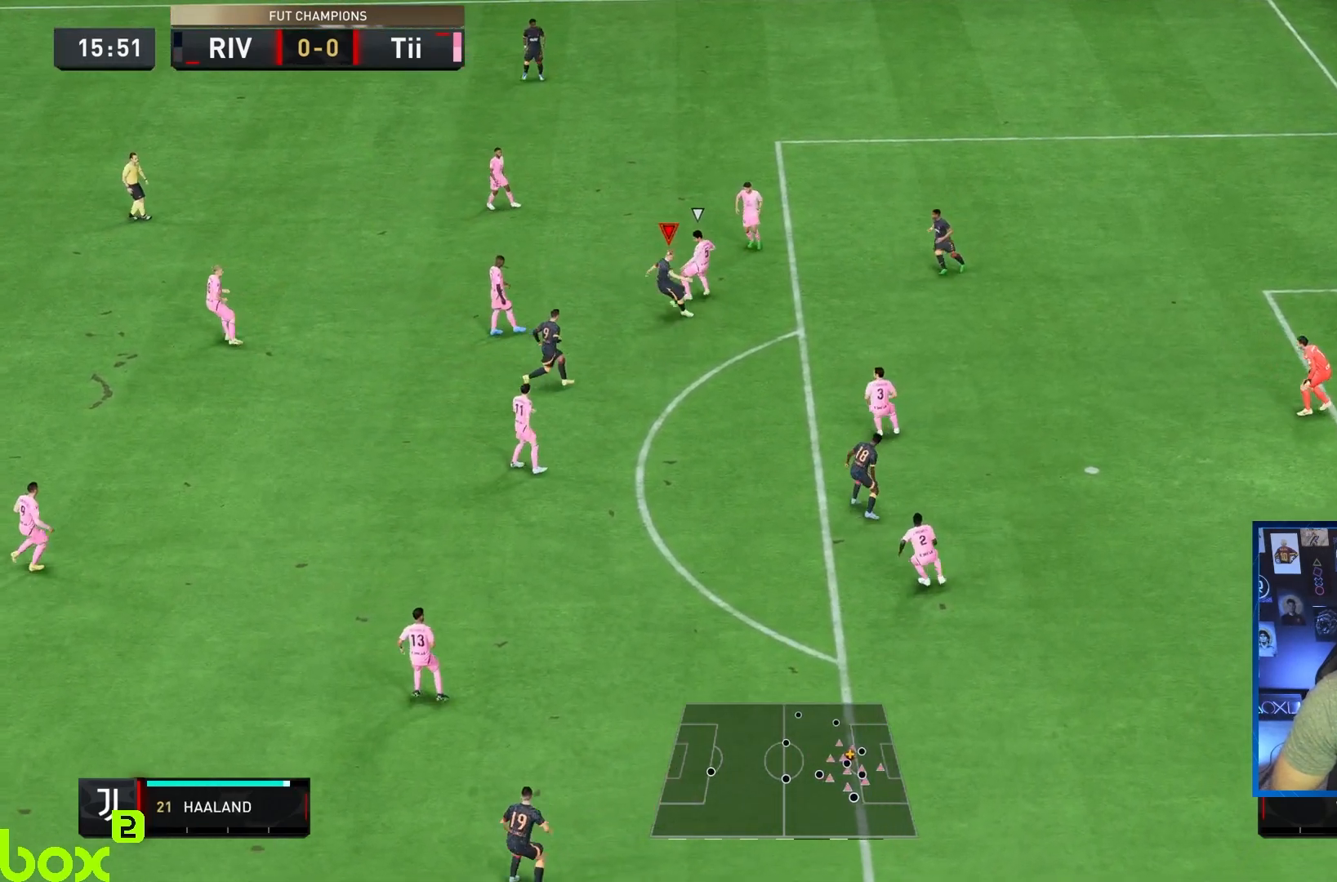
{"buttons": ["L1", "R1", "R2"], "left_stick": "up", "right_stick": "center", "events": [[67, "SQUARE", "up"], [250, "R2", "down"], [400, "left_stick", "up-right"], [467, "R1", "down"], [500, "L1", "down"], [500, "left_stick", "up"]]}
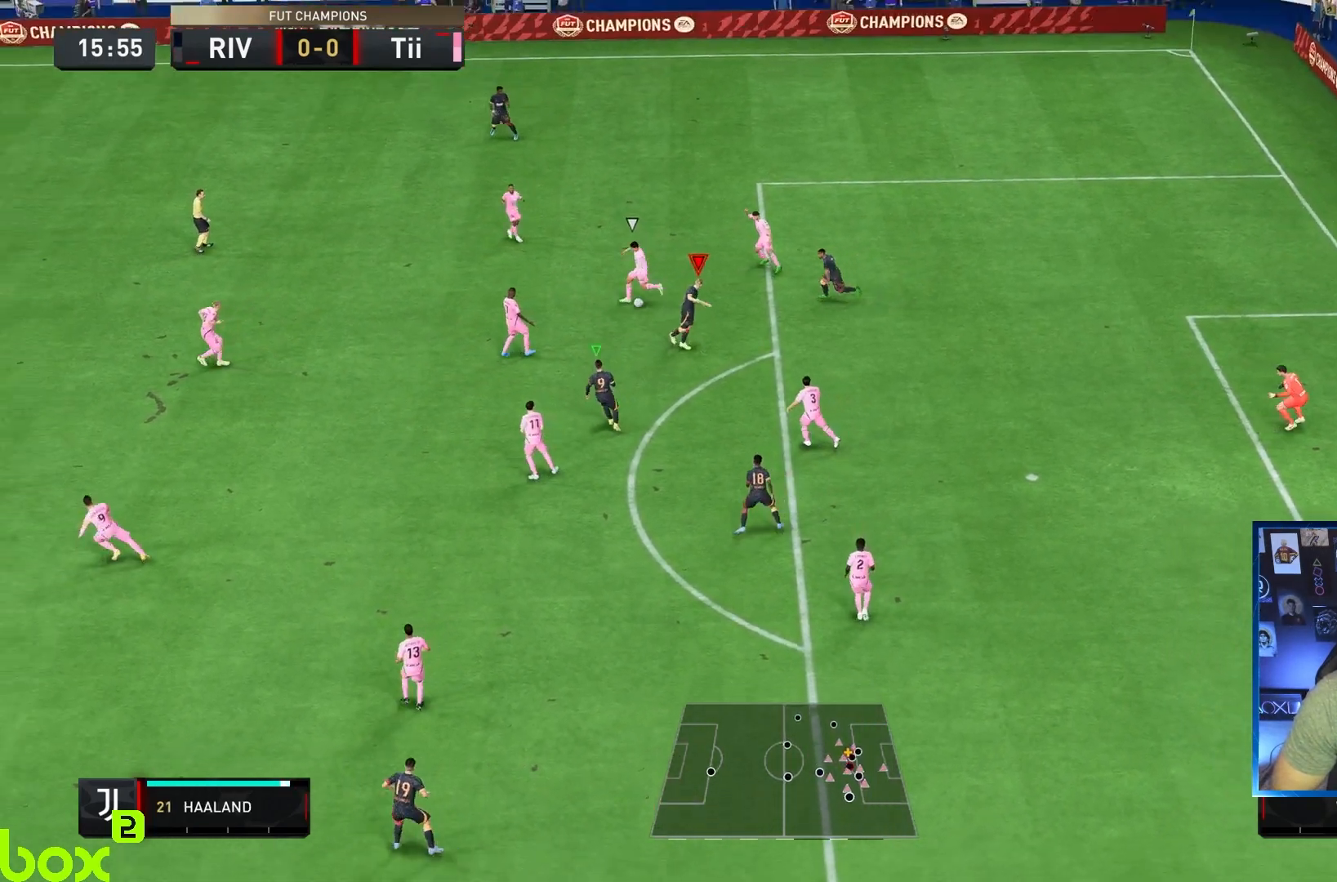
{"buttons": ["R1", "R2"], "left_stick": "left", "right_stick": "center", "events": [[100, "left_stick", "up-left"], [167, "L1", "up"], [267, "left_stick", "left"]]}
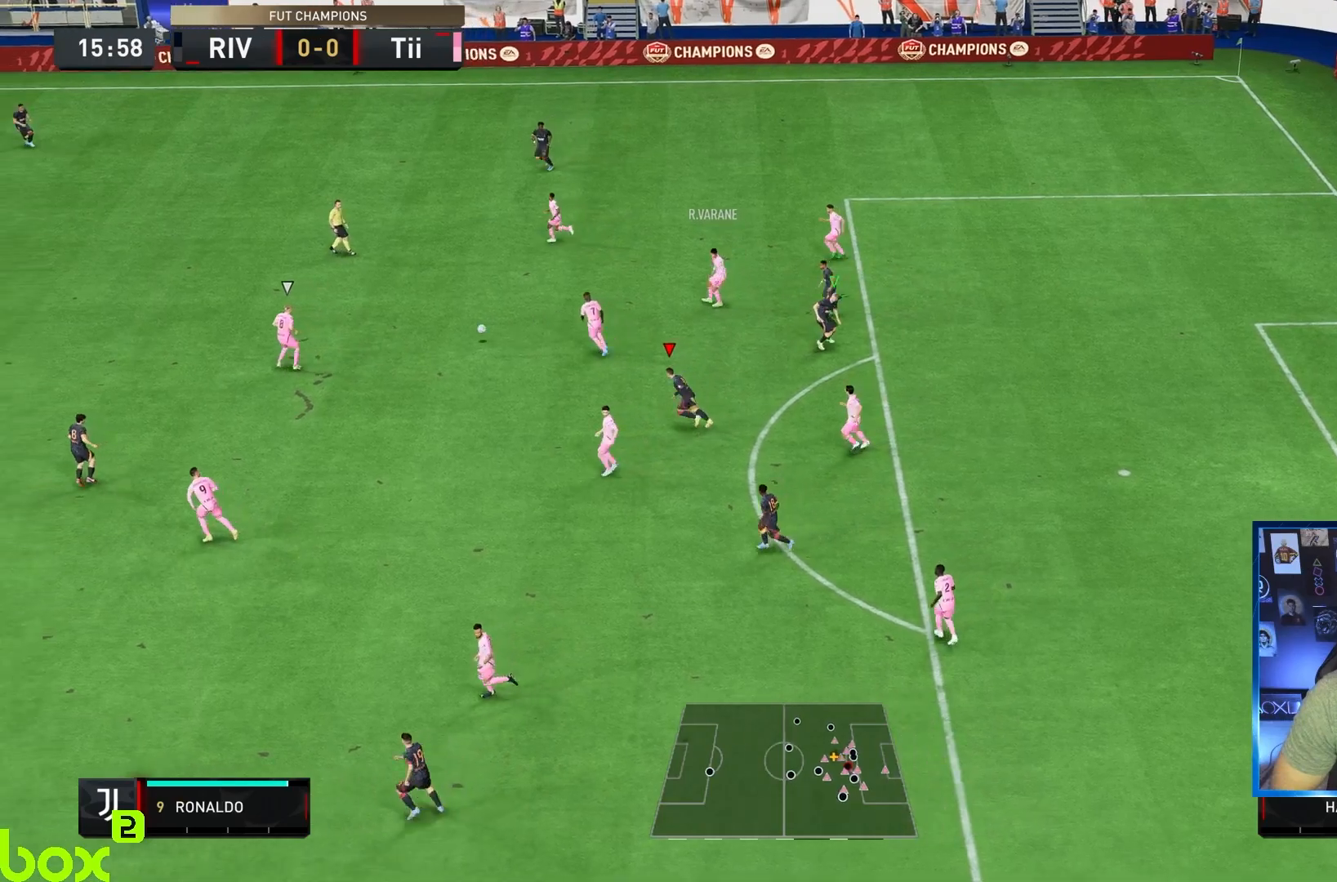
{"buttons": ["R1", "R2"], "left_stick": "up", "right_stick": "center", "events": [[33, "CROSS", "down"], [67, "L1", "down"], [100, "left_stick", "right"], [233, "L1", "up"], [317, "left_stick", "up"], [450, "CROSS", "up"]]}
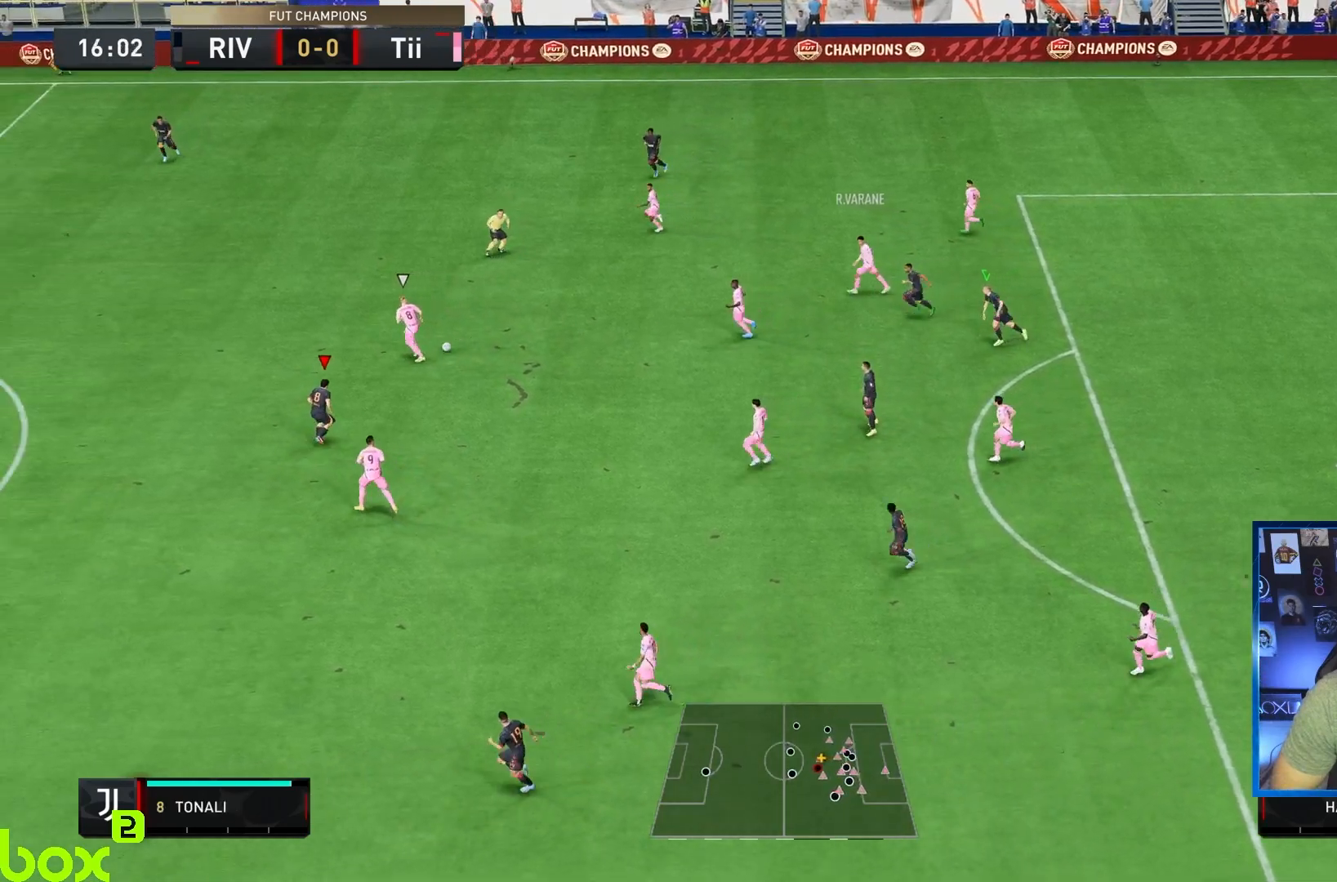
{"buttons": ["R1", "R2"], "left_stick": "up", "right_stick": "center", "events": [[17, "L2", "down"], [267, "L2", "up"]]}
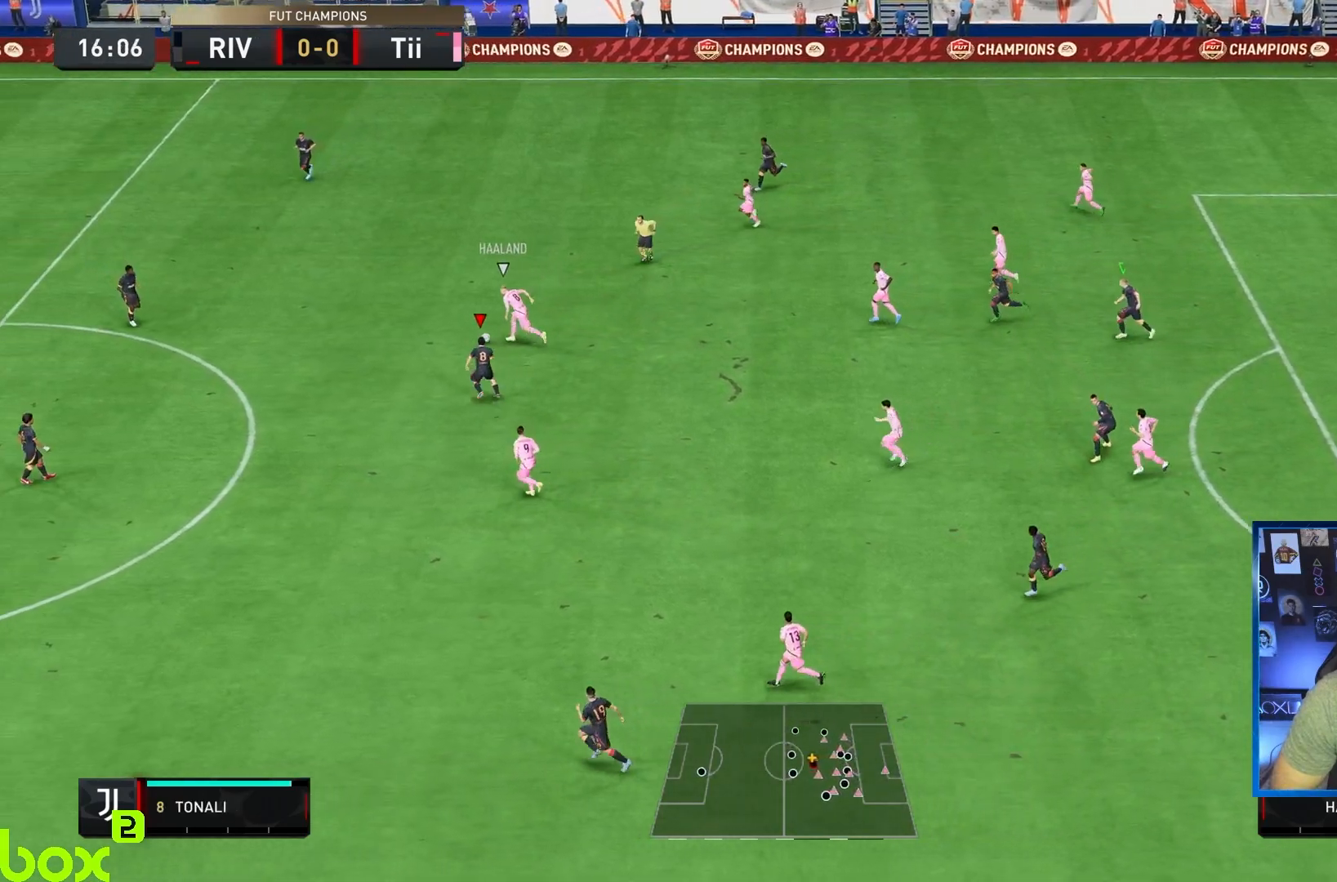
{"buttons": ["R2"], "left_stick": "right", "right_stick": "center", "events": [[383, "left_stick", "up-left"], [483, "R1", "up"], [500, "left_stick", "right"]]}
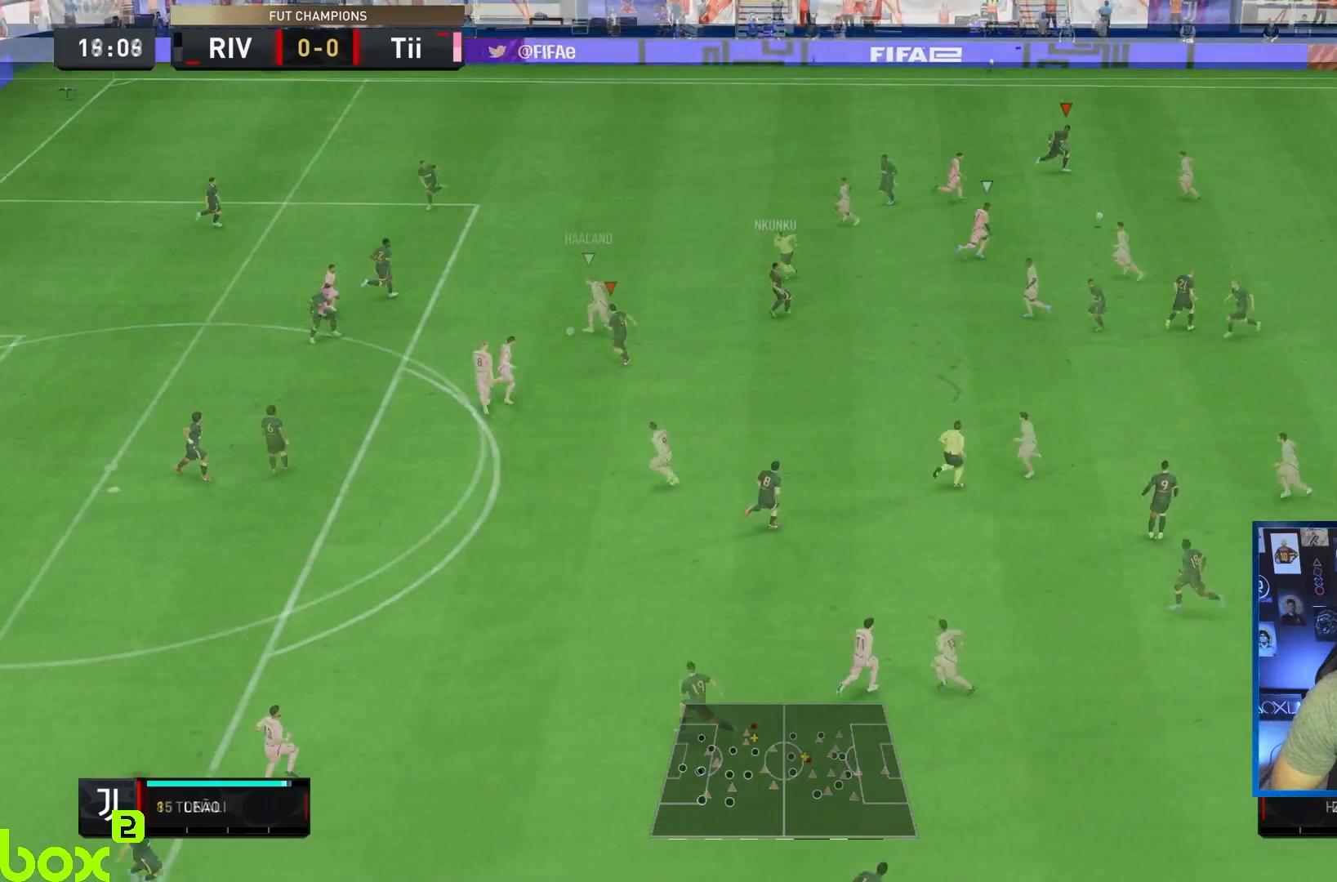
{"buttons": ["R2"], "left_stick": "right", "right_stick": "center", "events": []}
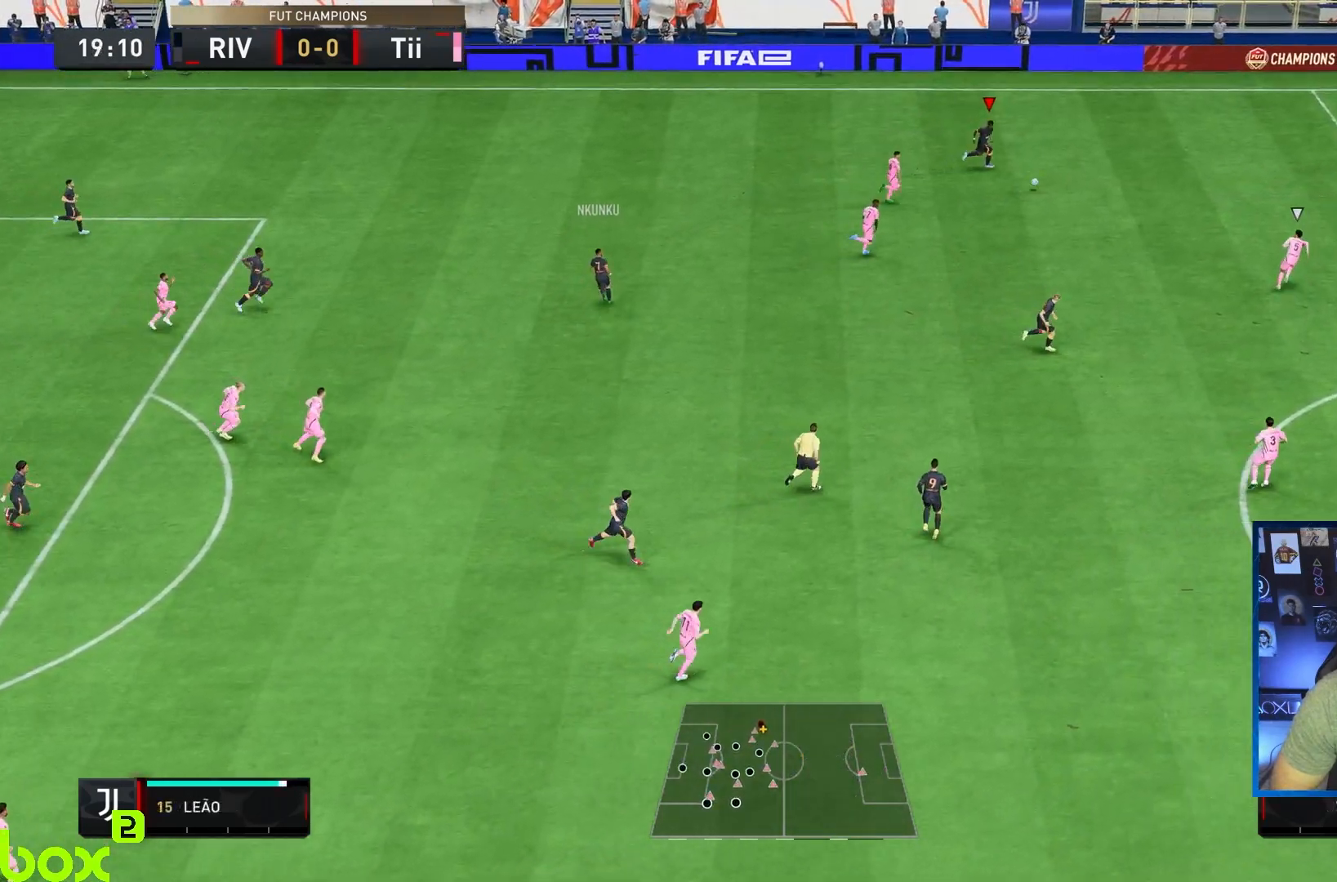
{"buttons": ["R2"], "left_stick": "right", "right_stick": "center", "events": []}
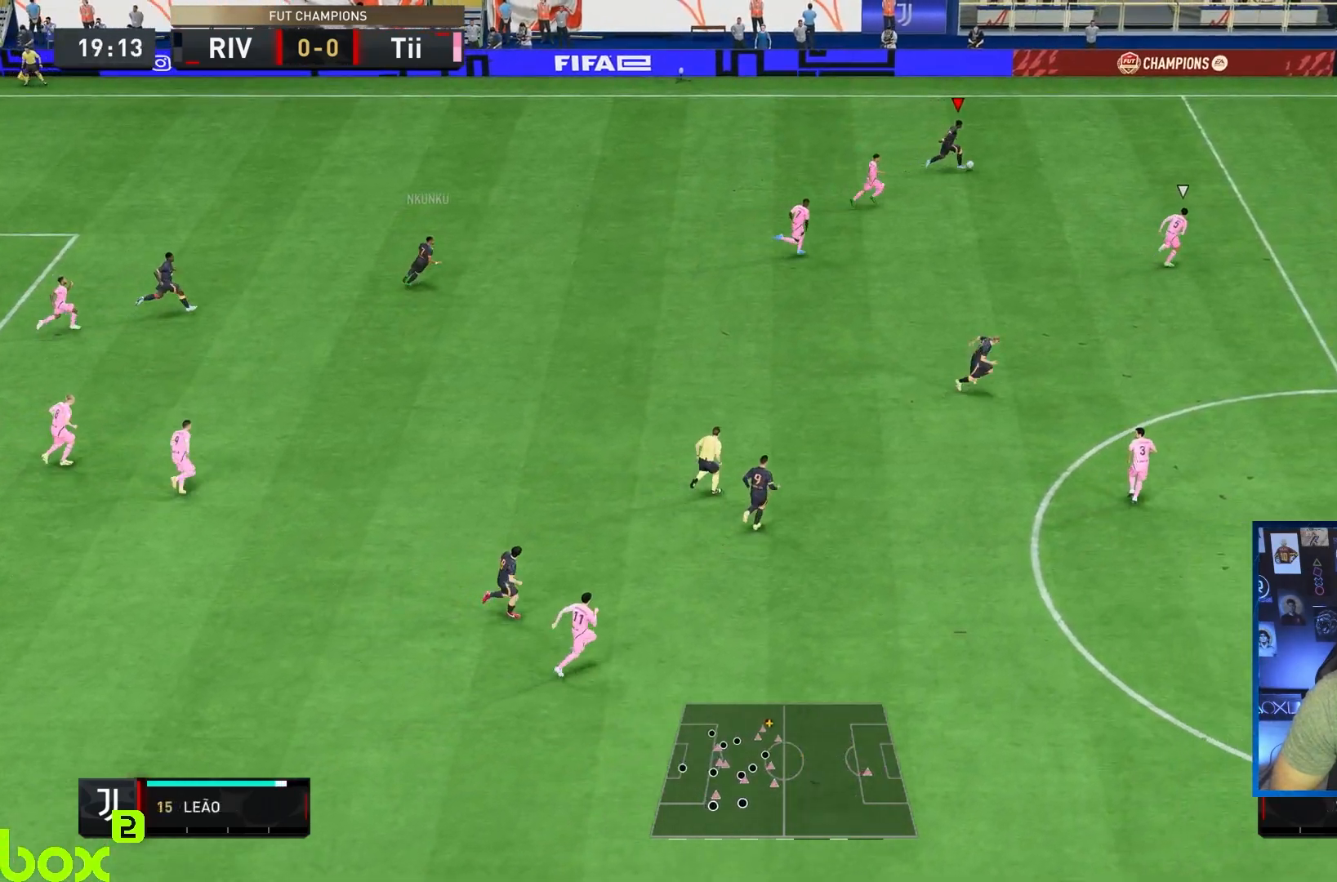
{"buttons": ["R2"], "left_stick": "right", "right_stick": "center", "events": []}
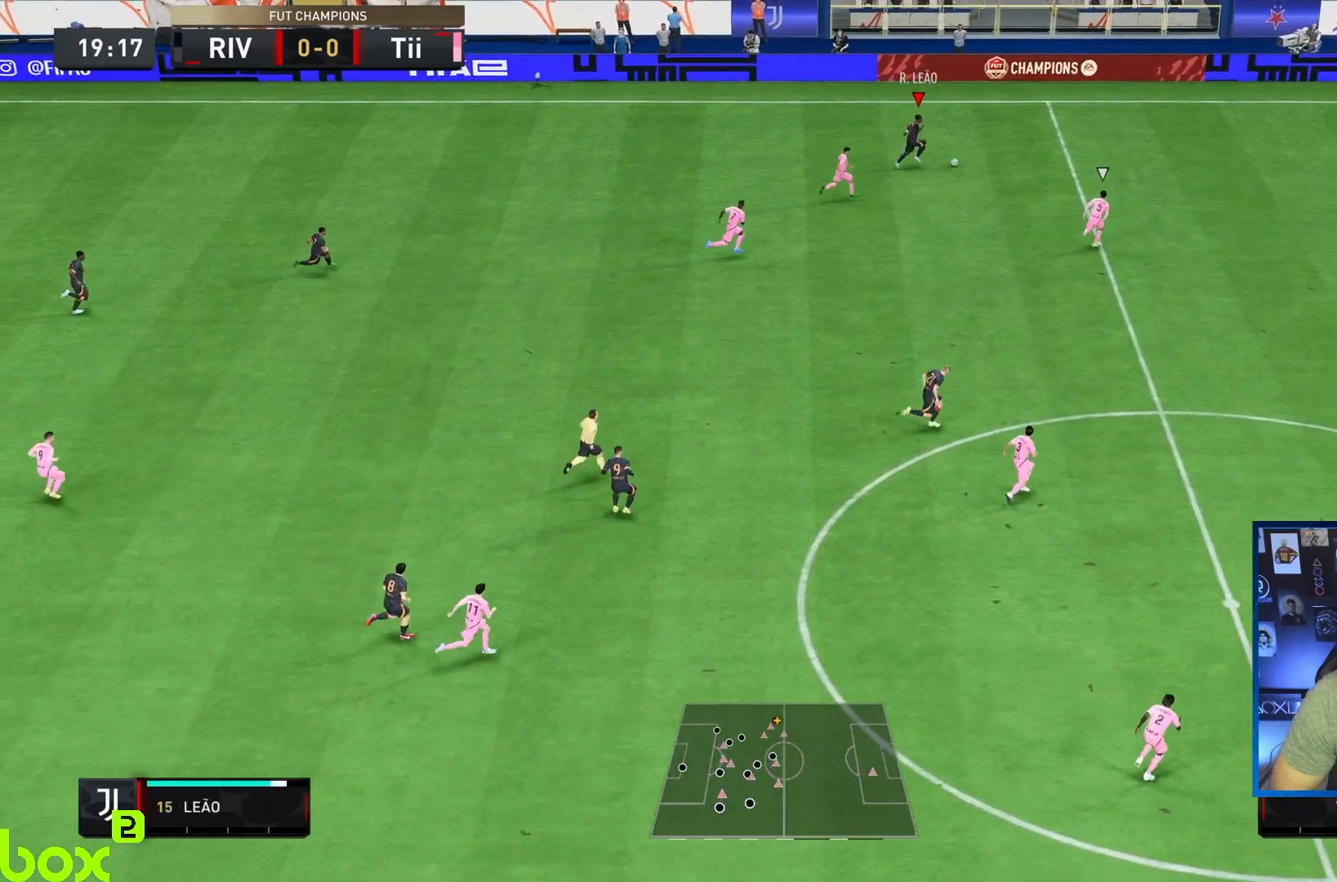
{"buttons": [], "left_stick": "right", "right_stick": "center", "events": [[117, "L1", "down"], [283, "R2", "up"], [317, "L1", "up"]]}
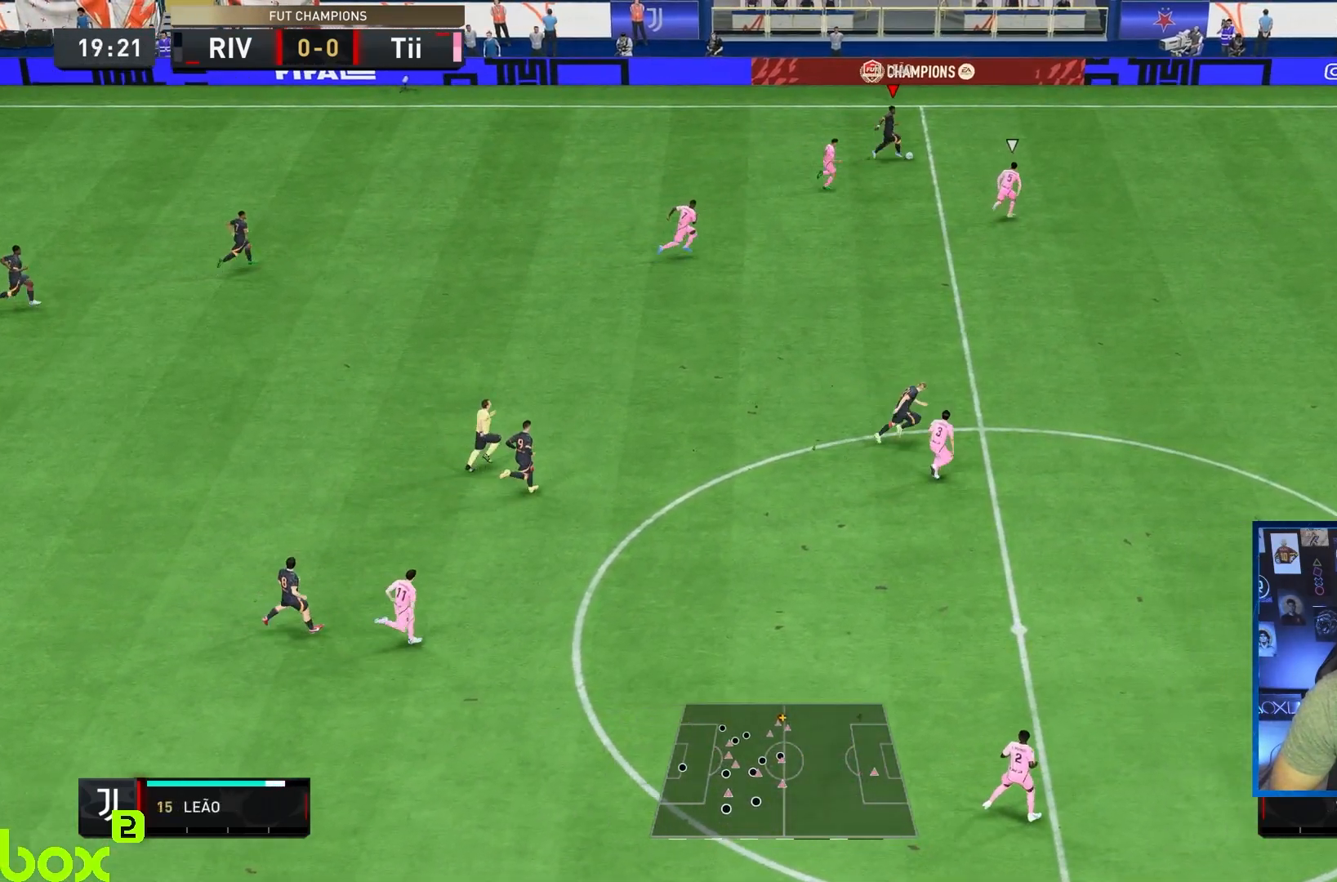
{"buttons": [], "left_stick": "down-right", "right_stick": "center", "events": [[150, "TRIANGLE", "down"], [150, "left_stick", "down-right"], [383, "TRIANGLE", "up"]]}
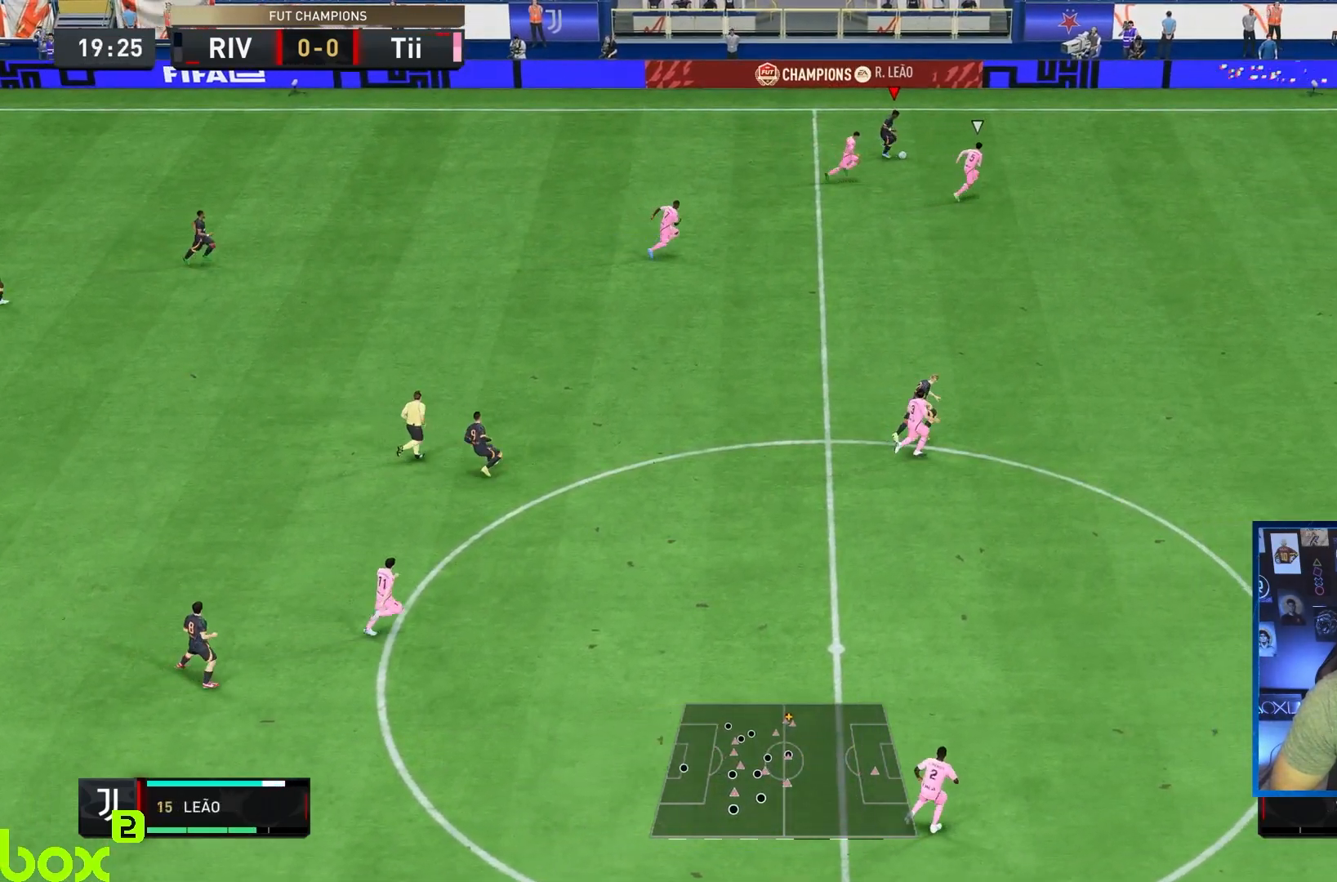
{"buttons": ["R2"], "left_stick": "down-right", "right_stick": "center", "events": [[17, "R2", "down"]]}
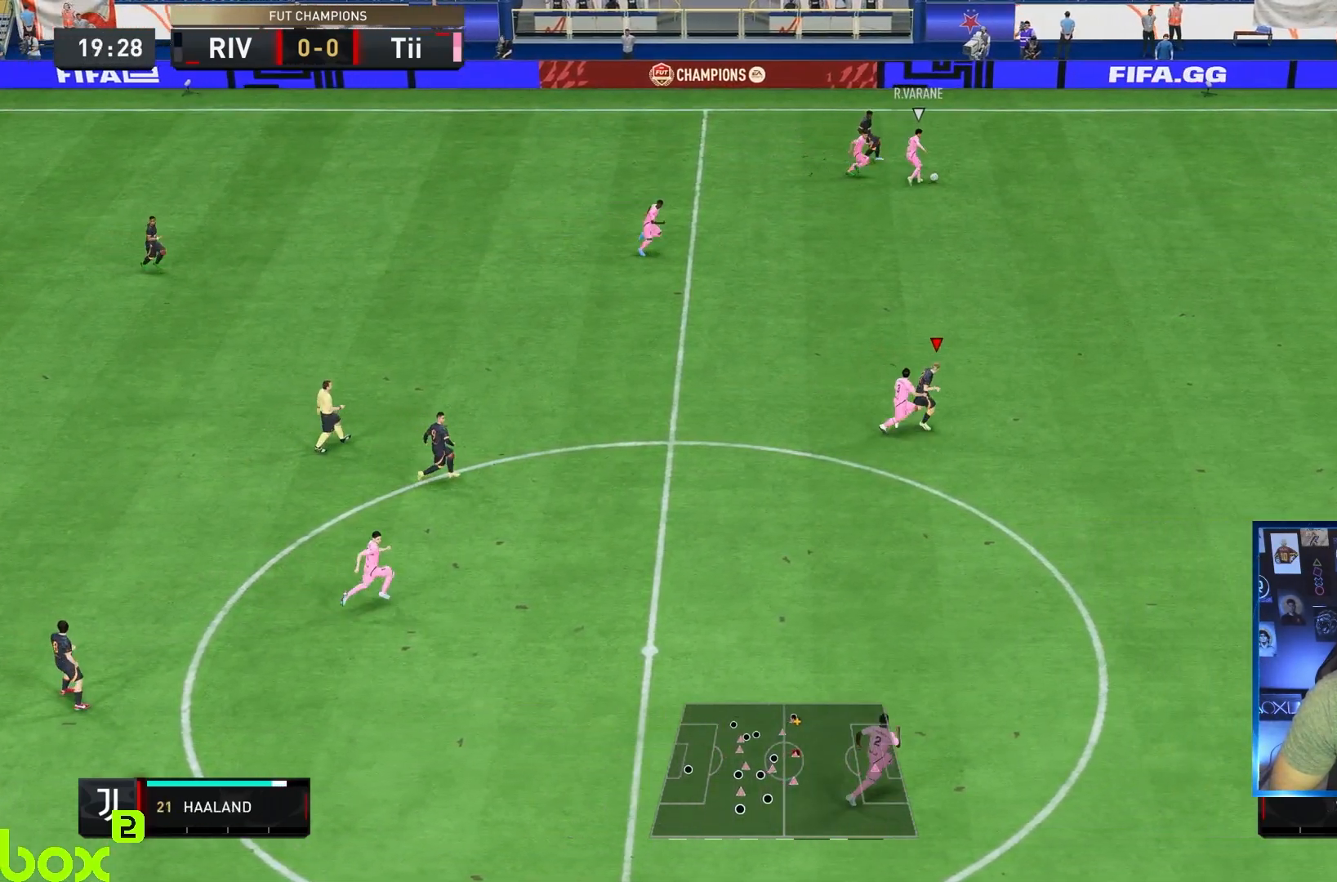
{"buttons": ["R1", "R2"], "left_stick": "right", "right_stick": "center", "events": [[33, "left_stick", "right"], [467, "R1", "down"]]}
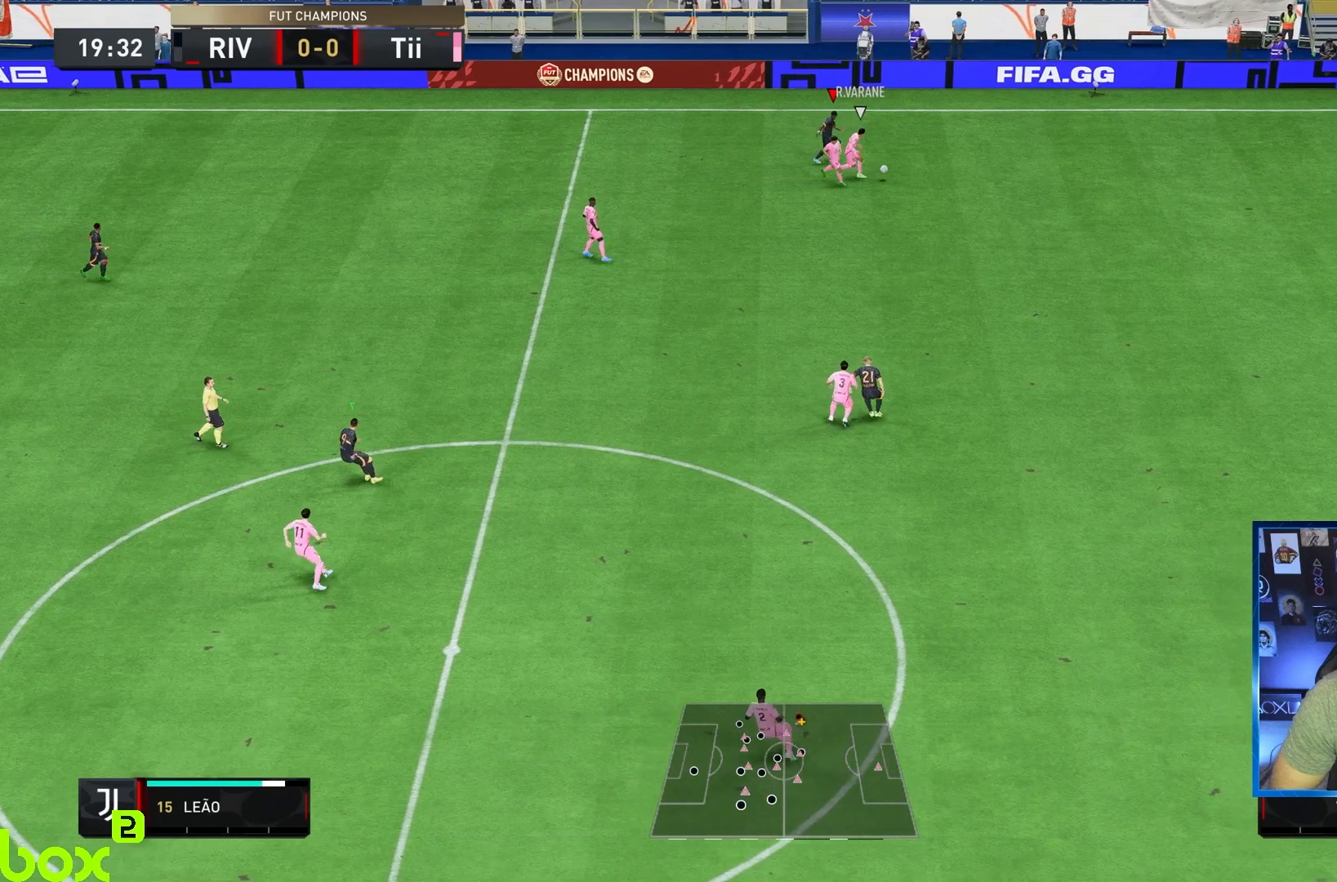
{"buttons": ["R1", "R2"], "left_stick": "down-right", "right_stick": "center", "events": [[133, "left_stick", "down-right"]]}
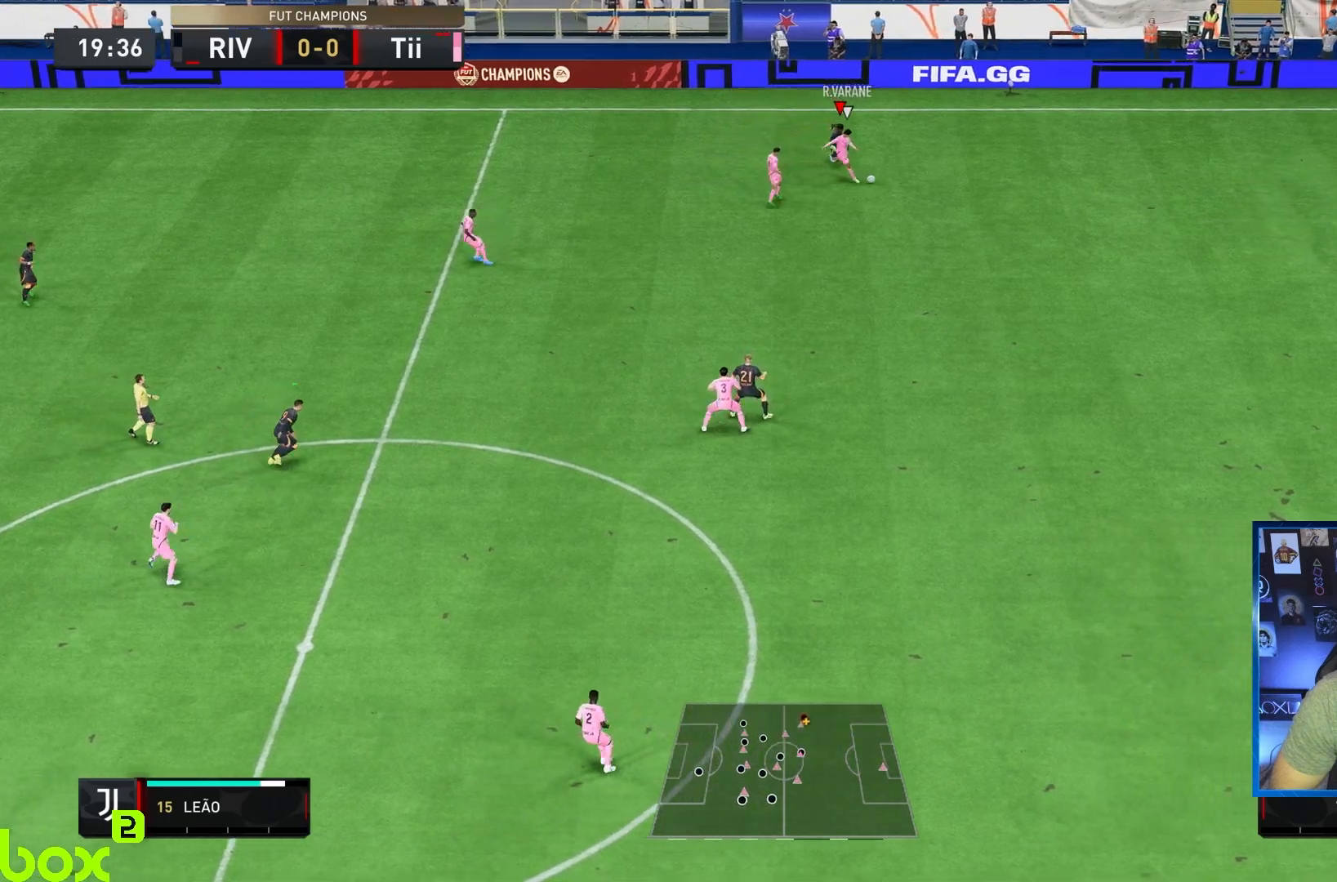
{"buttons": ["L1", "R1", "R2"], "left_stick": "up-right", "right_stick": "center", "events": [[33, "SQUARE", "down"], [217, "SQUARE", "up"], [350, "R1", "up"], [383, "L1", "down"], [450, "R1", "down"], [450, "left_stick", "up-right"]]}
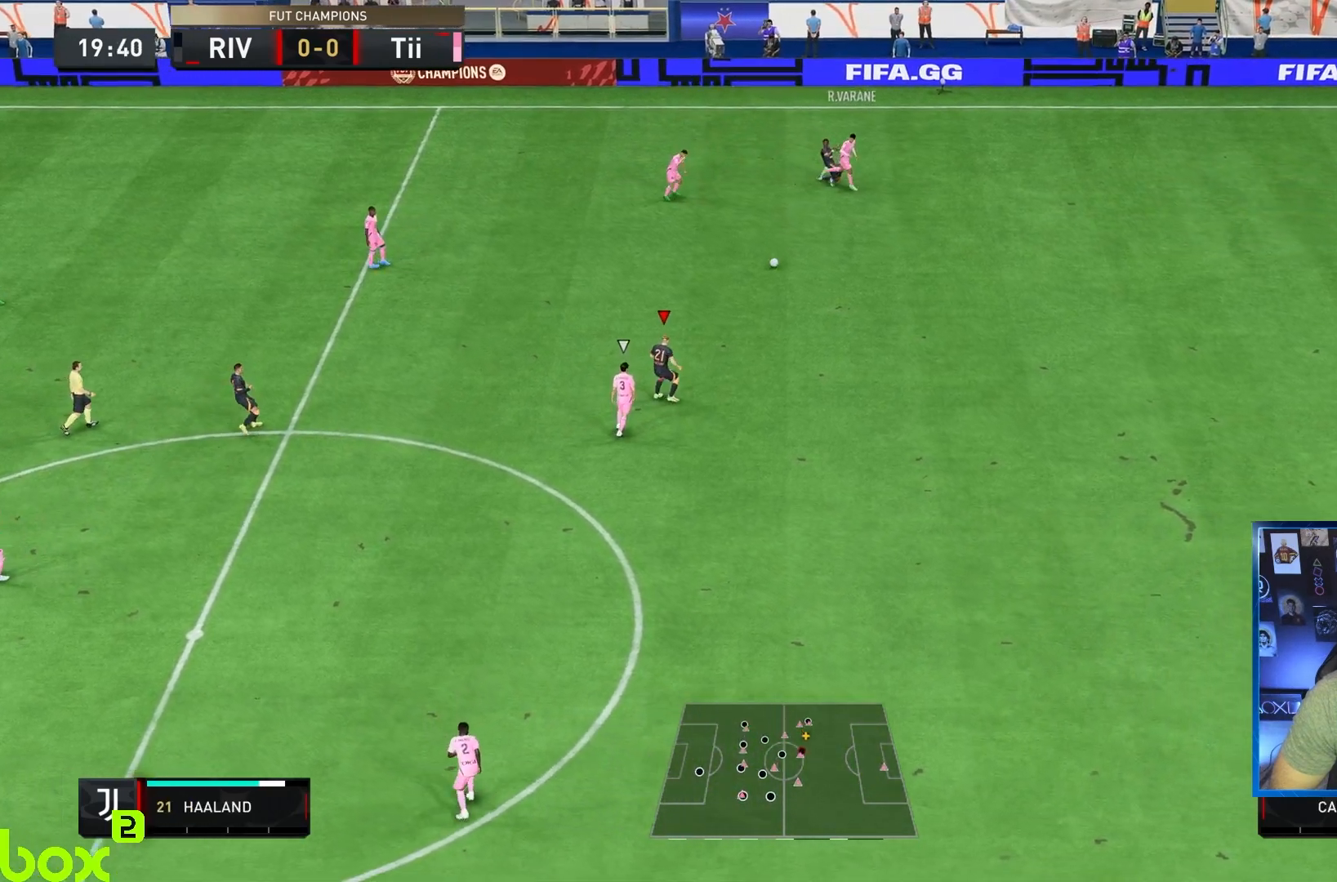
{"buttons": ["R2"], "left_stick": "right", "right_stick": "center", "events": [[83, "L1", "up"], [150, "left_stick", "right"], [217, "R1", "up"]]}
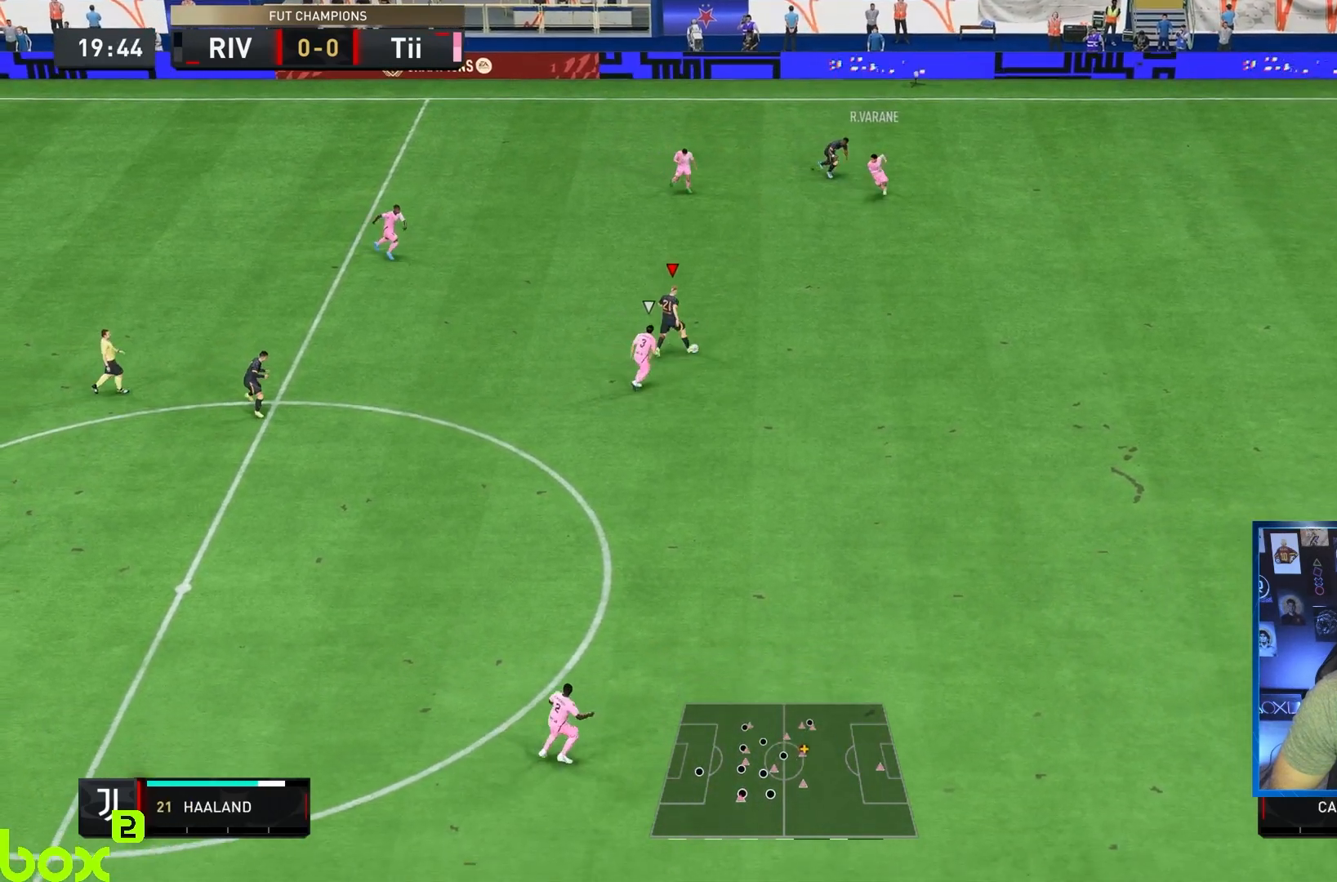
{"buttons": ["R2"], "left_stick": "right", "right_stick": "center", "events": []}
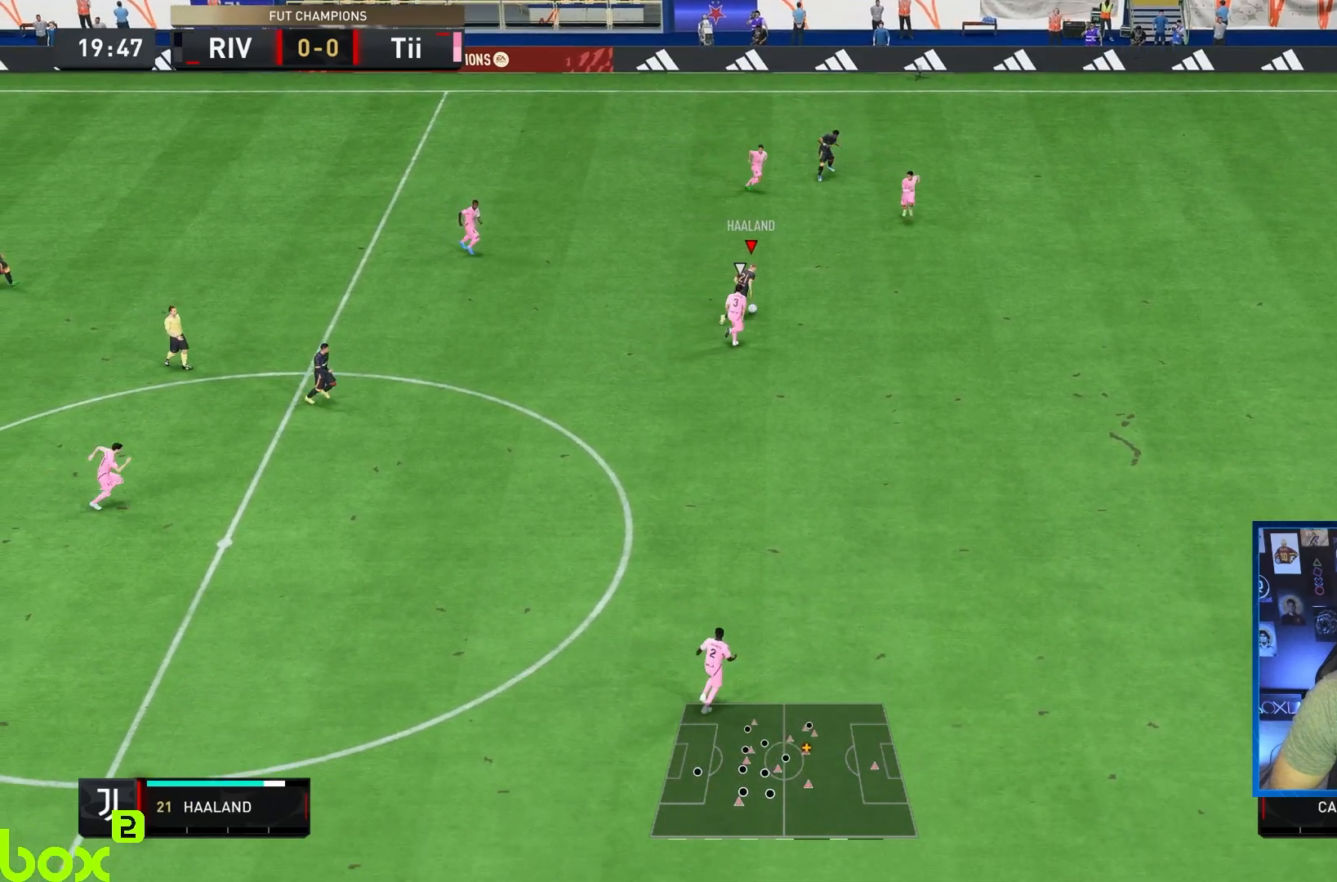
{"buttons": [], "left_stick": "down-right", "right_stick": "center", "events": [[133, "R2", "up"], [500, "left_stick", "down-right"]]}
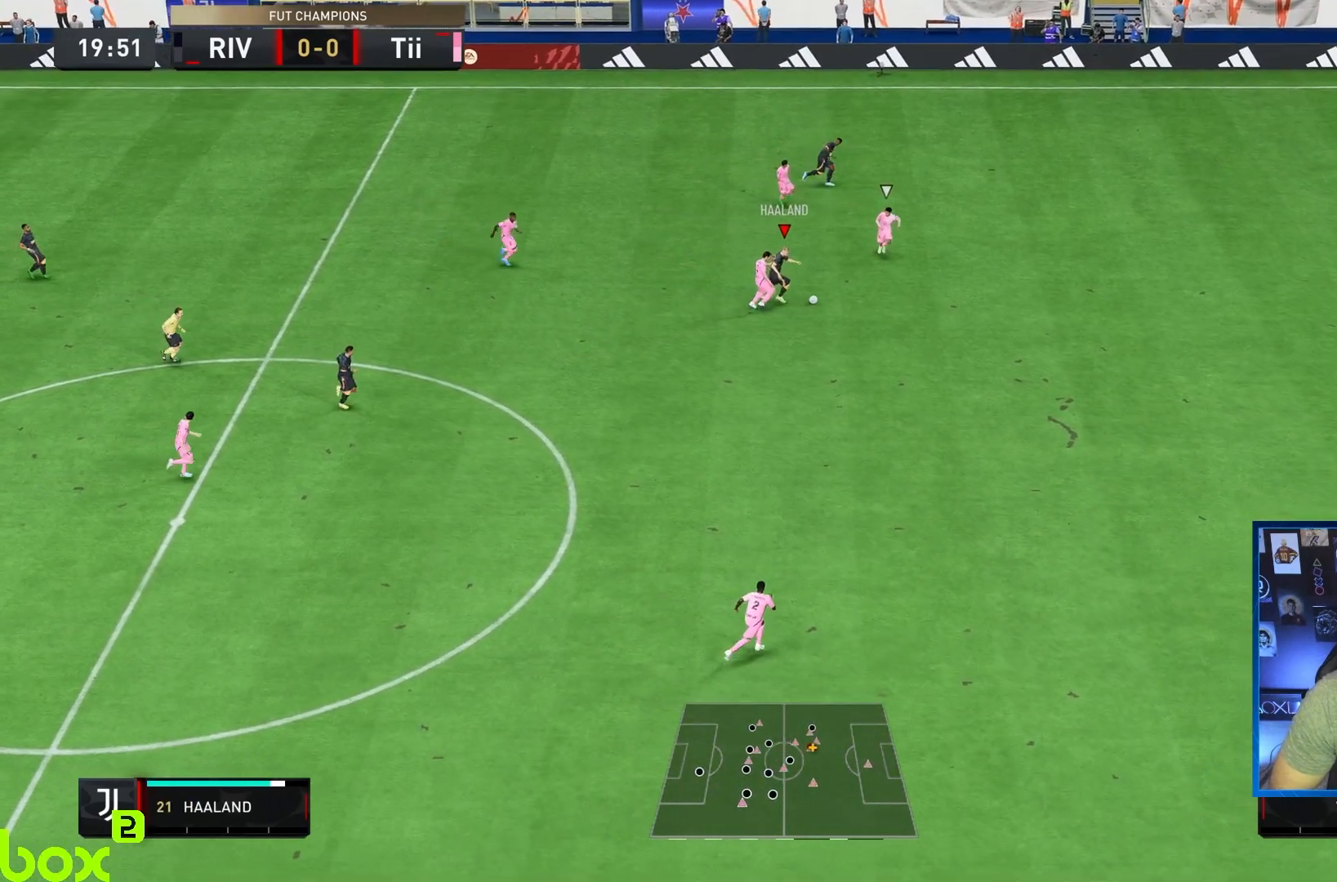
{"buttons": [], "left_stick": "up-right", "right_stick": "center", "events": [[133, "left_stick", "right"], [300, "left_stick", "up-right"]]}